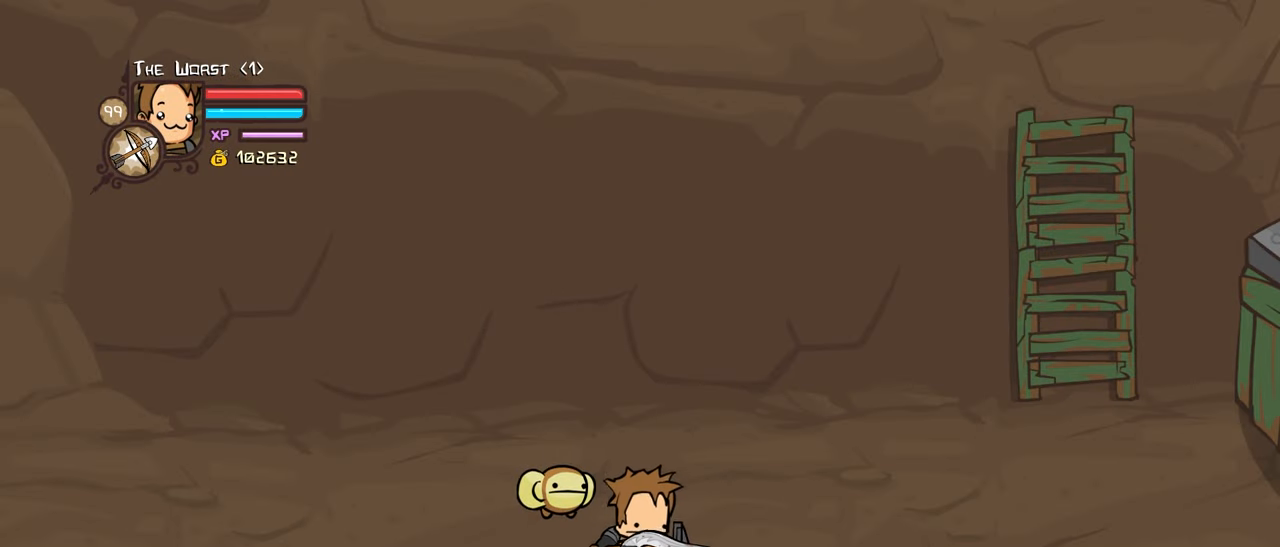
Gameplay with keyboard; each line is a JSON object with the keys held at the frame after it. "events" lists presses ("down") and releases ("up") of "down", "heavy", "item", "jump", "left", "light", "magic", "right" and "up" between this image and that frame as [ms after this image, input, new state], when the widget could be followed in between. No other keys are recorded. Mouse input is not recorded. Key names are as the overlay labels them; some are game actions (e.g. jump) rather than physical keys.
{"keys": ["jump"], "events": [[317, "jump", "down"], [450, "jump", "up"], [500, "jump", "down"]]}
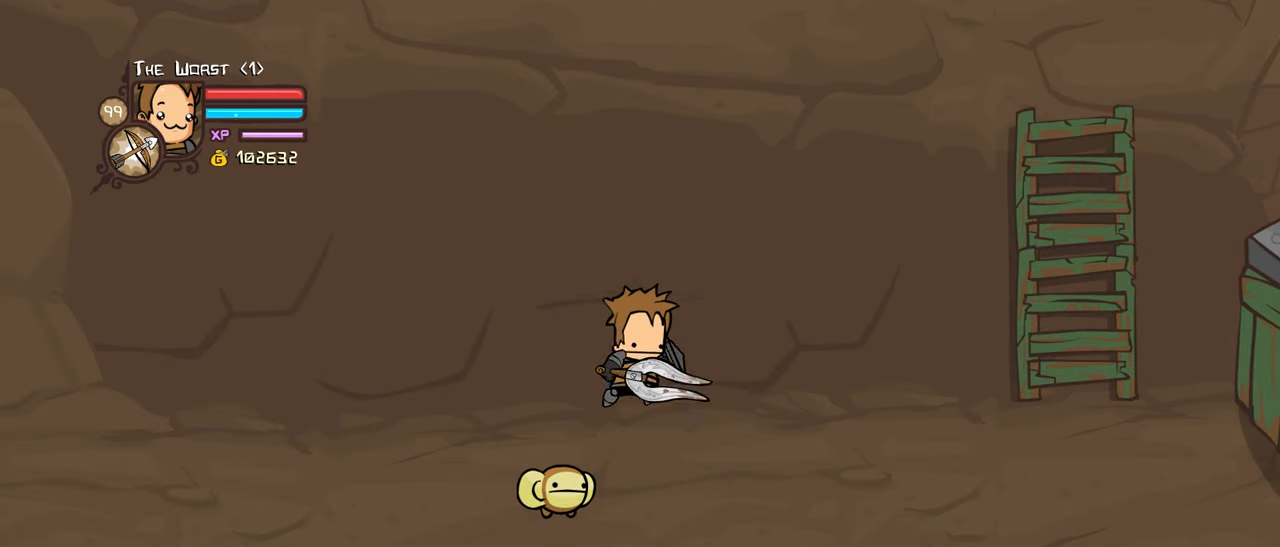
{"keys": ["heavy"], "events": [[83, "light", "down"], [133, "heavy", "down"], [183, "jump", "up"], [283, "light", "up"], [417, "heavy", "up"], [467, "heavy", "down"]]}
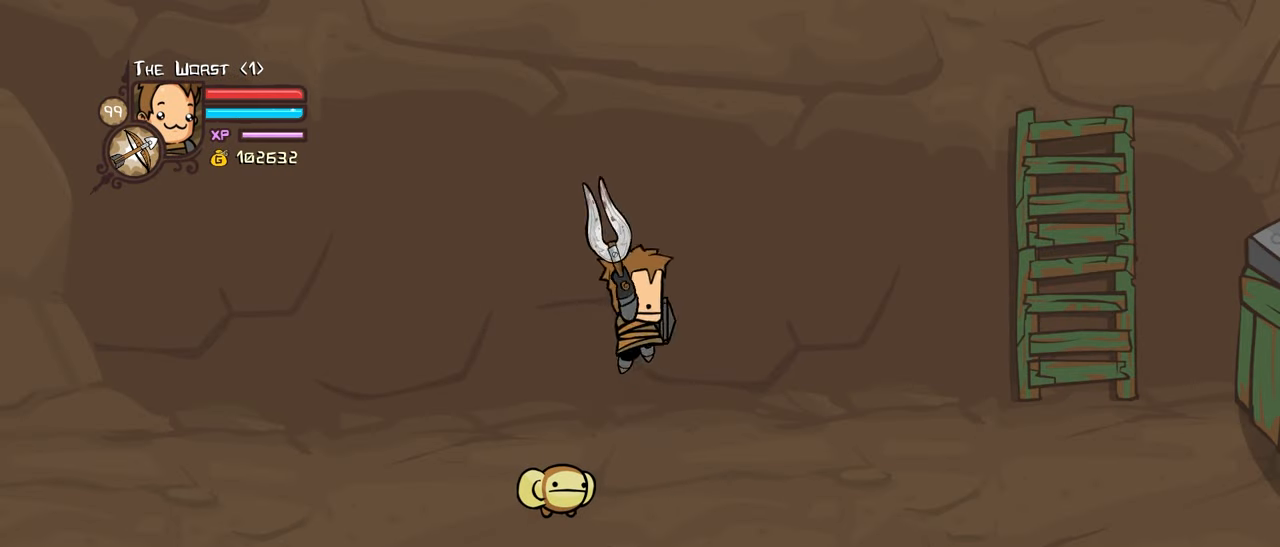
{"keys": [], "events": [[200, "heavy", "up"]]}
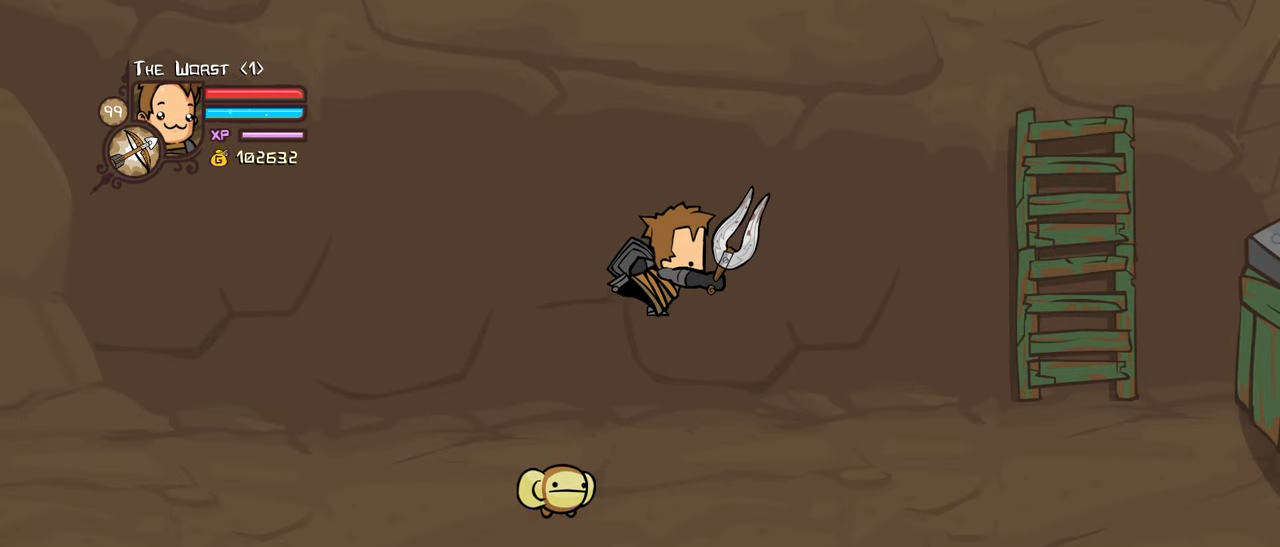
{"keys": ["heavy"], "events": [[83, "light", "down"], [167, "heavy", "down"], [267, "light", "up"], [400, "heavy", "up"], [500, "heavy", "down"]]}
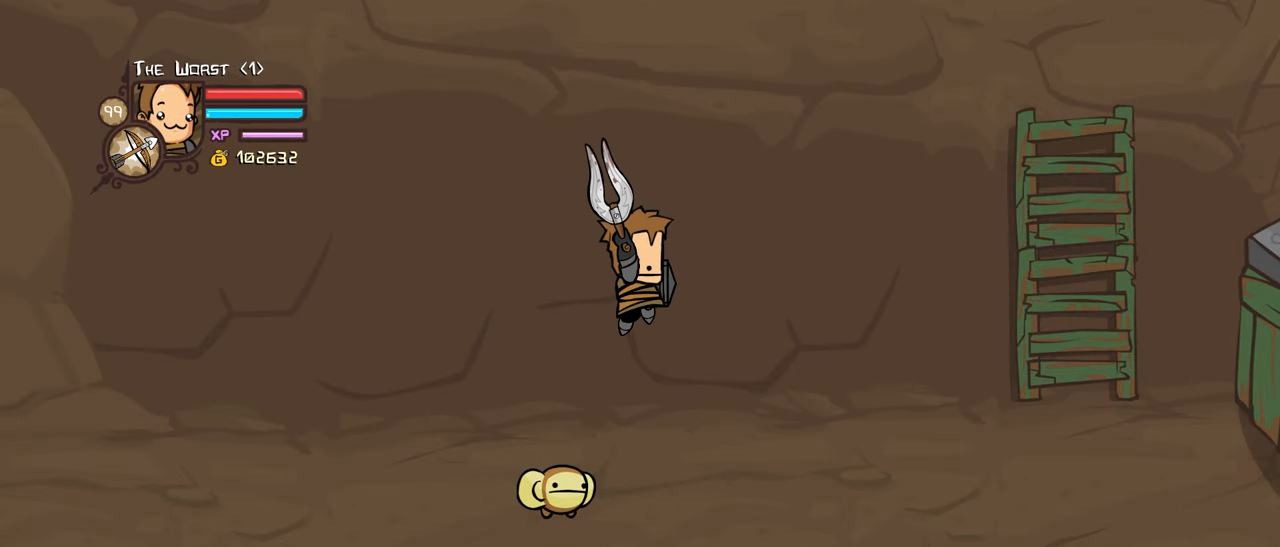
{"keys": [], "events": [[233, "heavy", "up"]]}
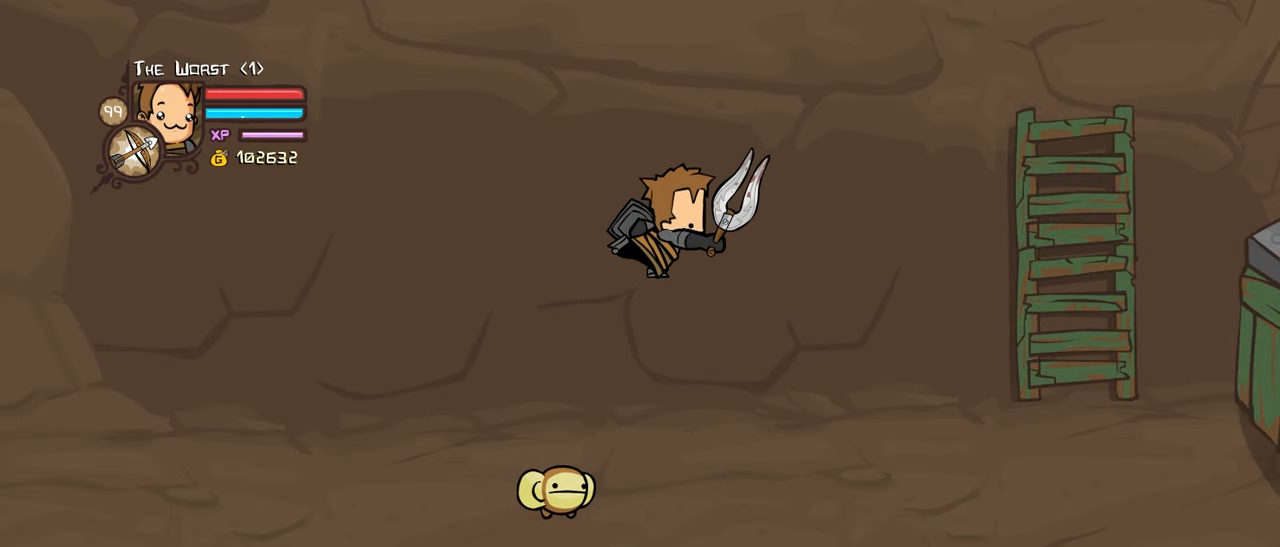
{"keys": ["heavy"], "events": [[100, "light", "down"], [250, "heavy", "down"], [300, "light", "up"], [433, "heavy", "up"], [483, "heavy", "down"]]}
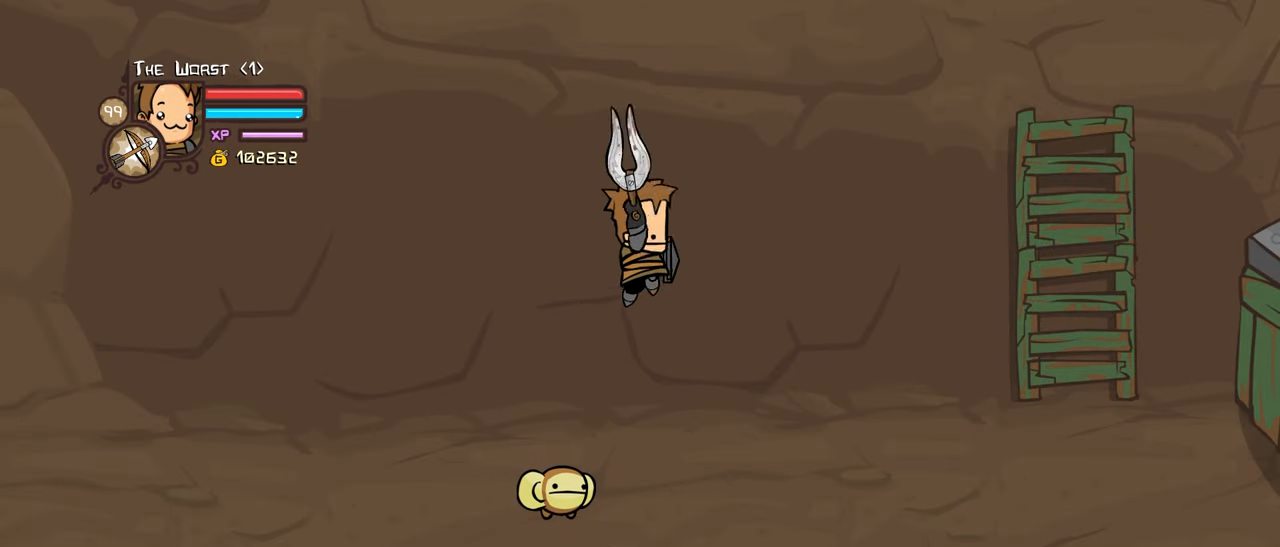
{"keys": [], "events": [[267, "heavy", "up"]]}
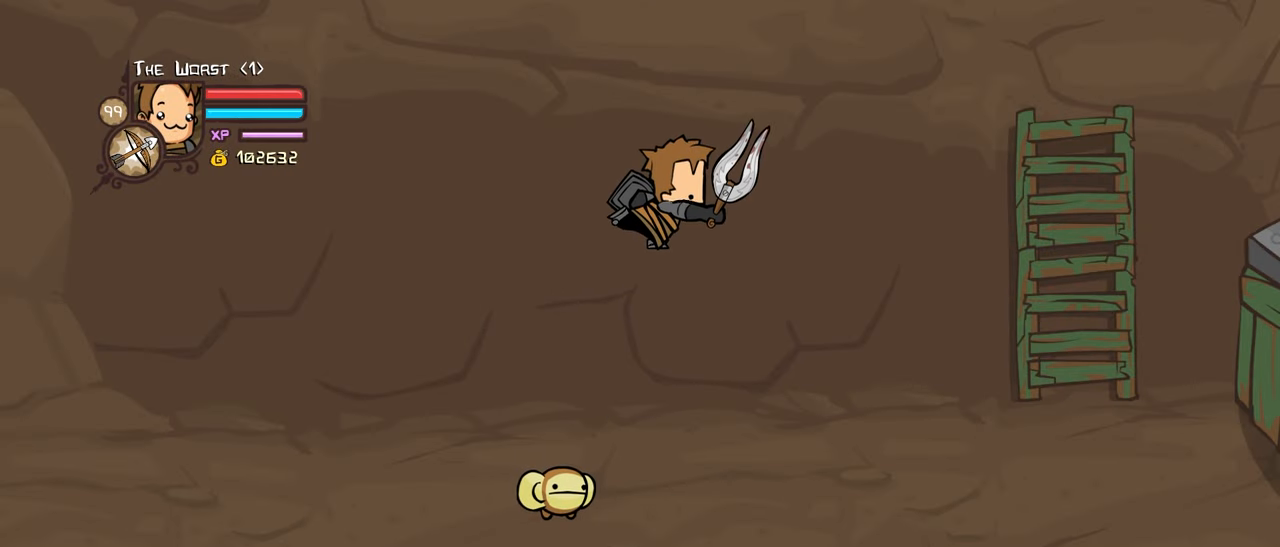
{"keys": ["heavy"], "events": [[133, "light", "down"], [317, "heavy", "down"], [417, "light", "up"]]}
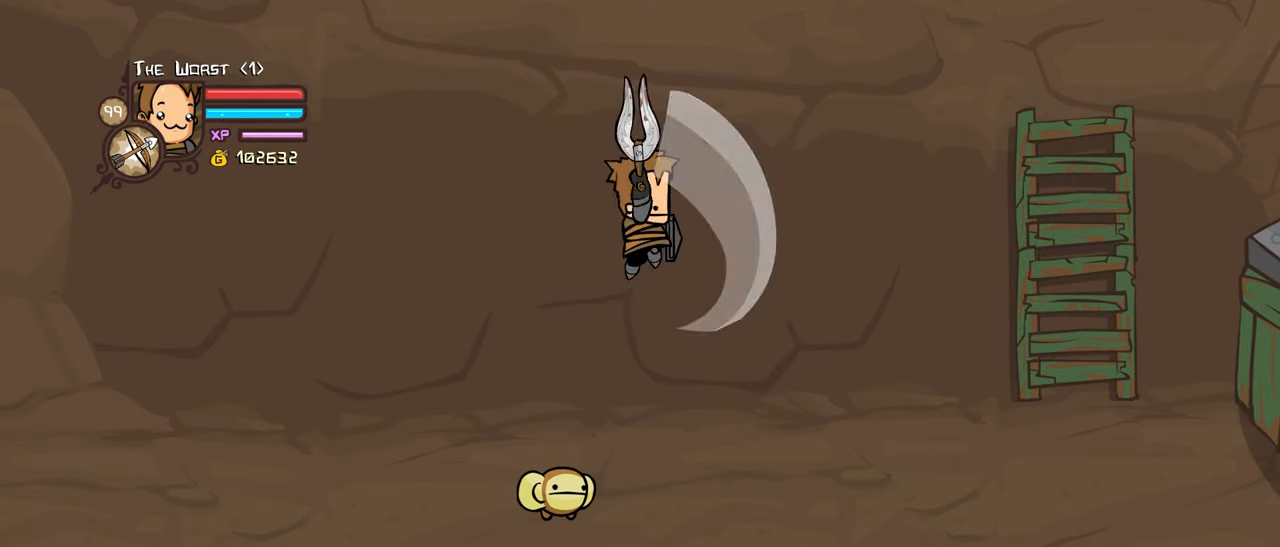
{"keys": [], "events": [[17, "heavy", "up"], [100, "heavy", "down"], [333, "heavy", "up"]]}
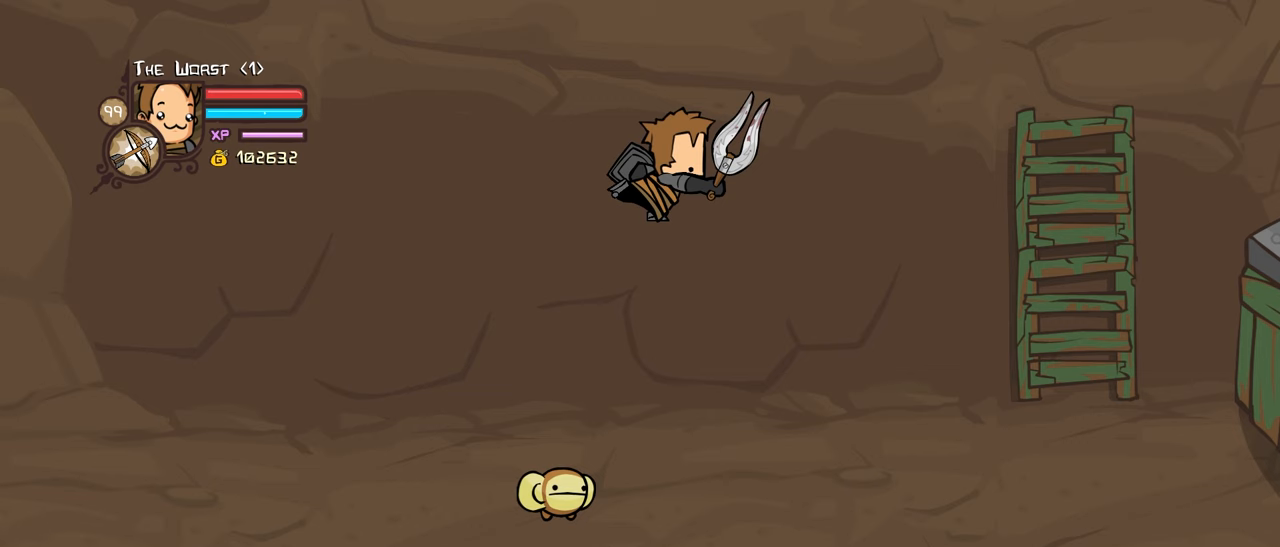
{"keys": ["heavy"], "events": [[267, "light", "down"], [450, "heavy", "down"], [500, "light", "up"]]}
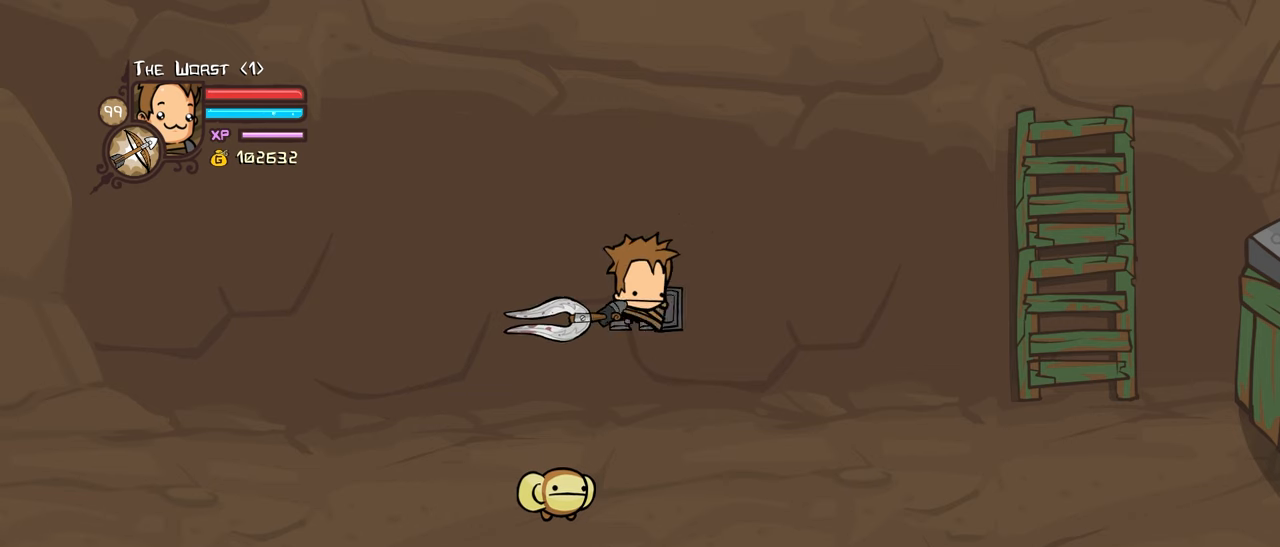
{"keys": [], "events": [[133, "heavy", "up"], [183, "heavy", "down"], [467, "heavy", "up"]]}
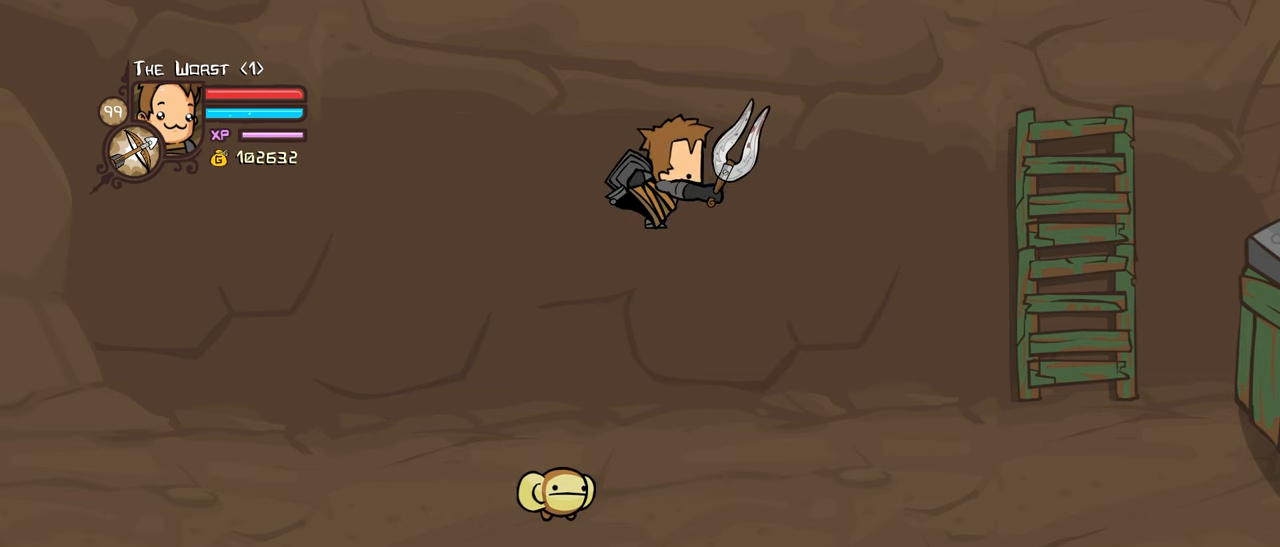
{"keys": ["light"], "events": [[433, "light", "down"]]}
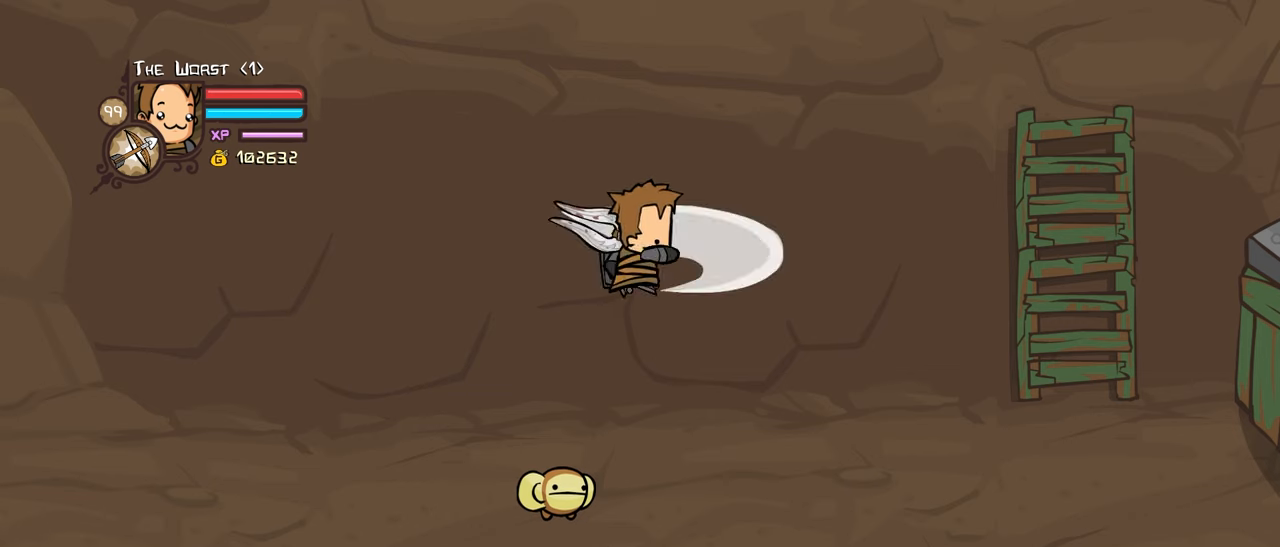
{"keys": ["heavy"], "events": [[33, "heavy", "down"], [117, "light", "up"], [267, "heavy", "up"], [350, "heavy", "down"]]}
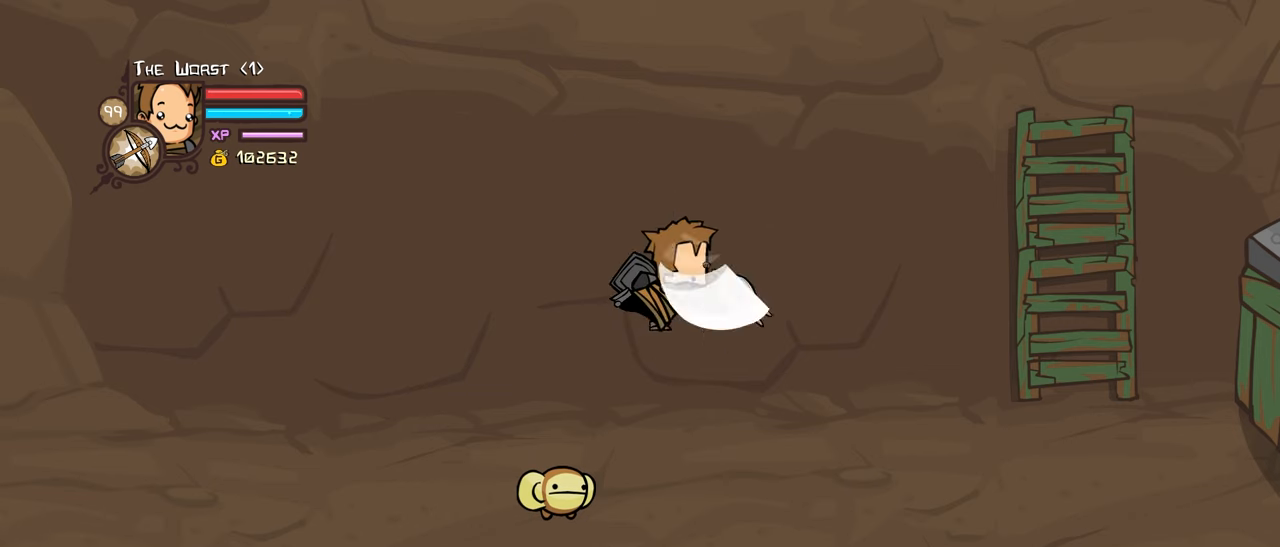
{"keys": [], "events": [[133, "heavy", "up"]]}
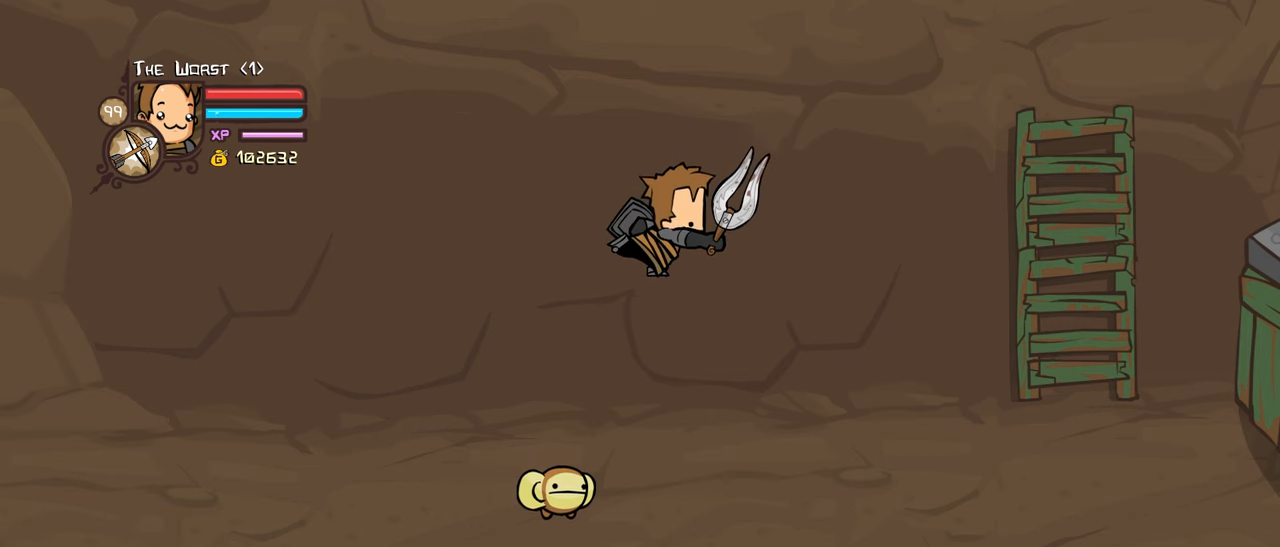
{"keys": [], "events": []}